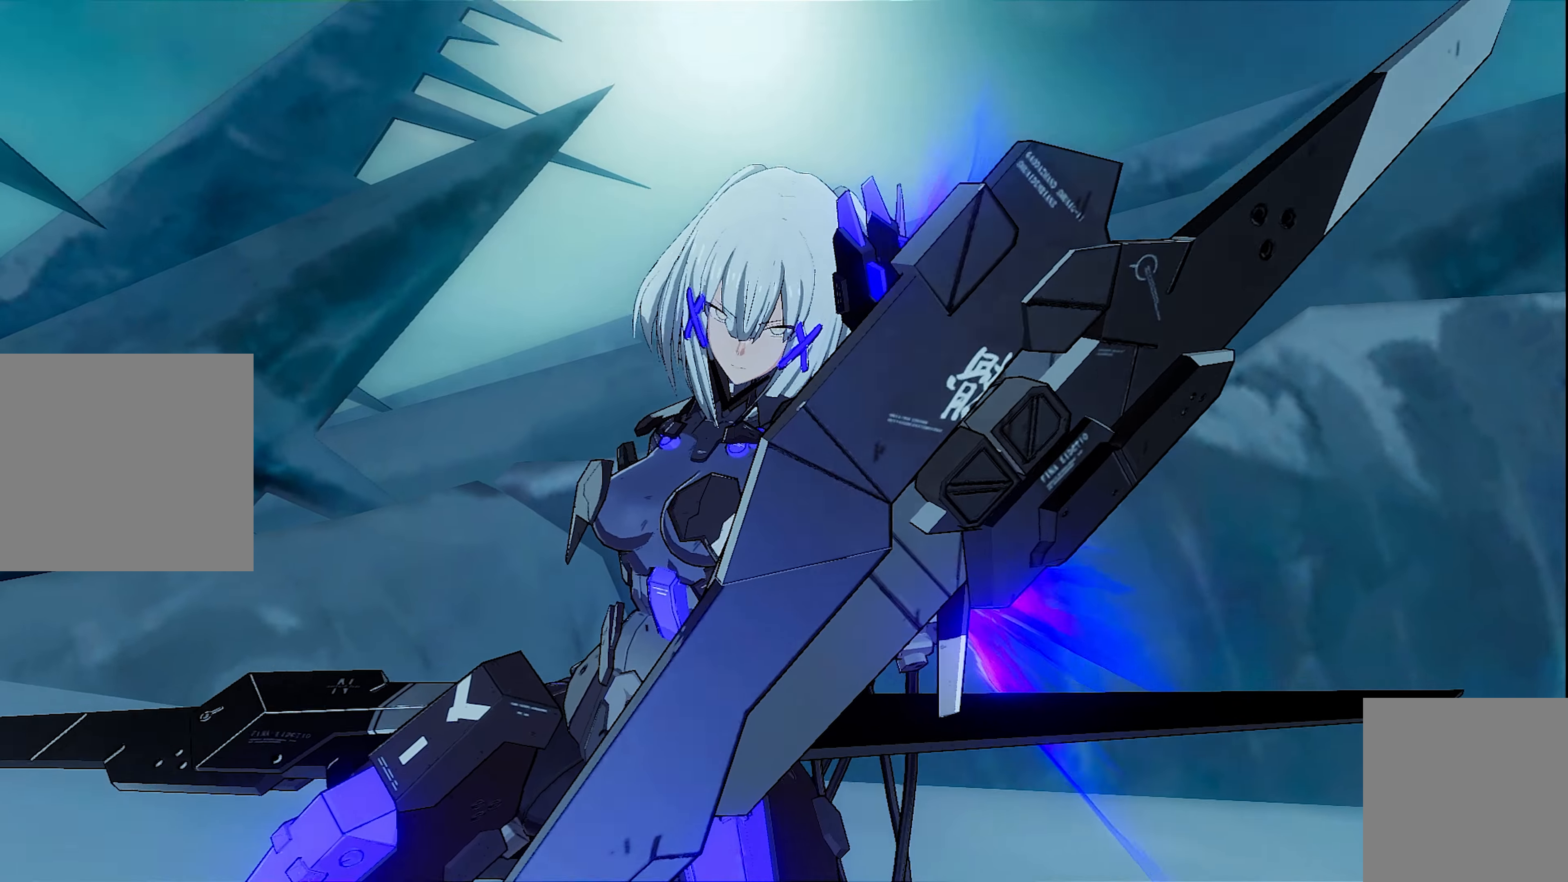
Gameplay with a controller (Xbox layout); each line is a JSON object with the inputs held at the frame after it. "events" lists button and stick changes between this image and that frame as [ms after this image, input, new state], when the widget could be followed in between.
{"buttons": [], "left_stick": "center", "right_stick": "center"}
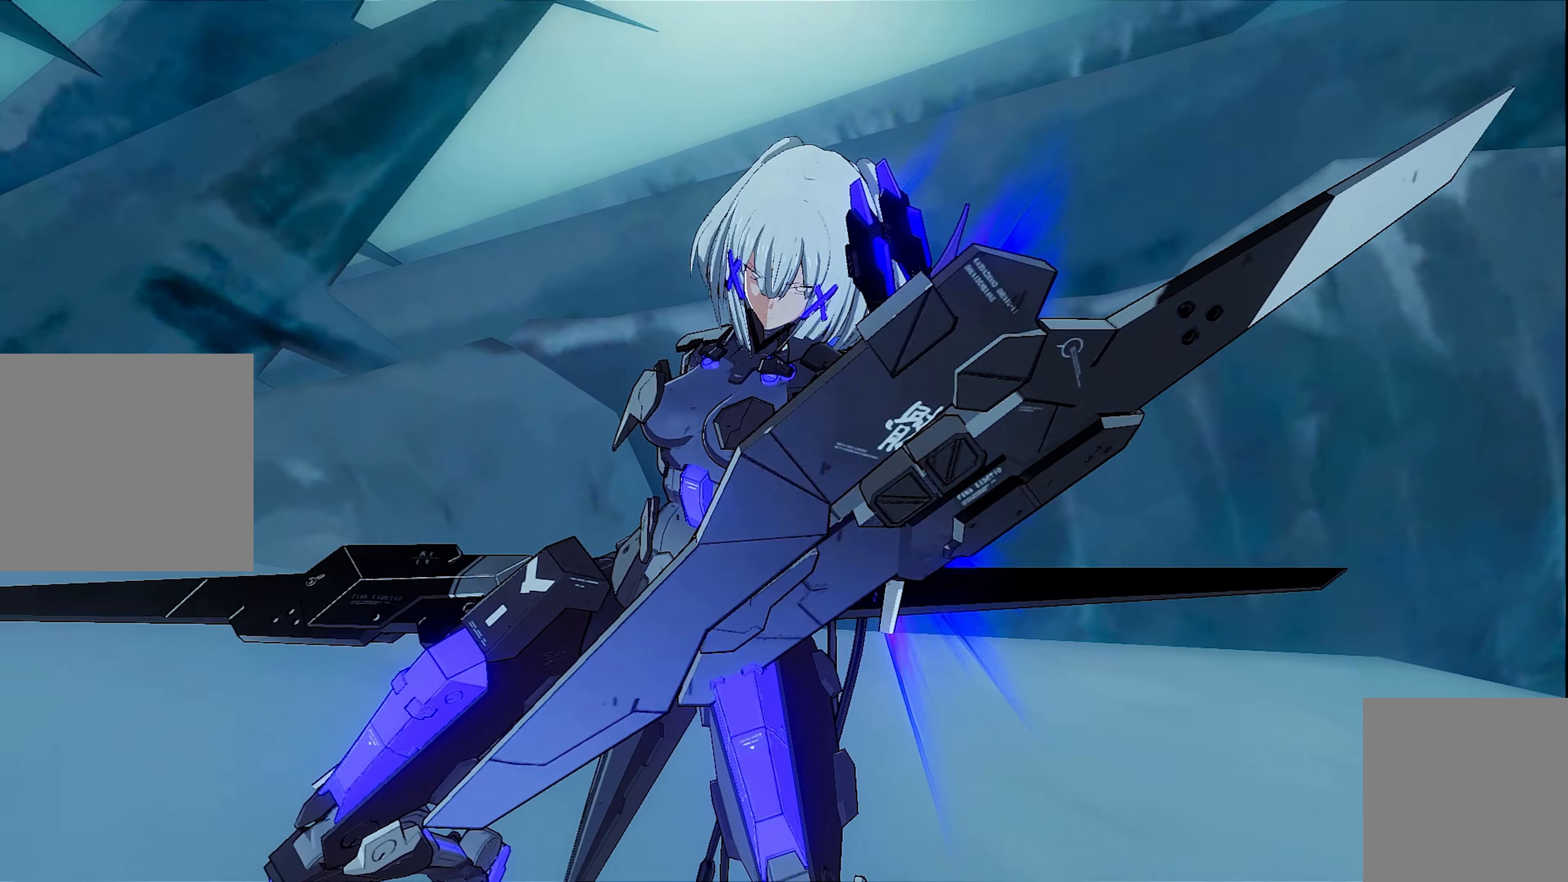
{"buttons": [], "left_stick": "center", "right_stick": "center", "events": []}
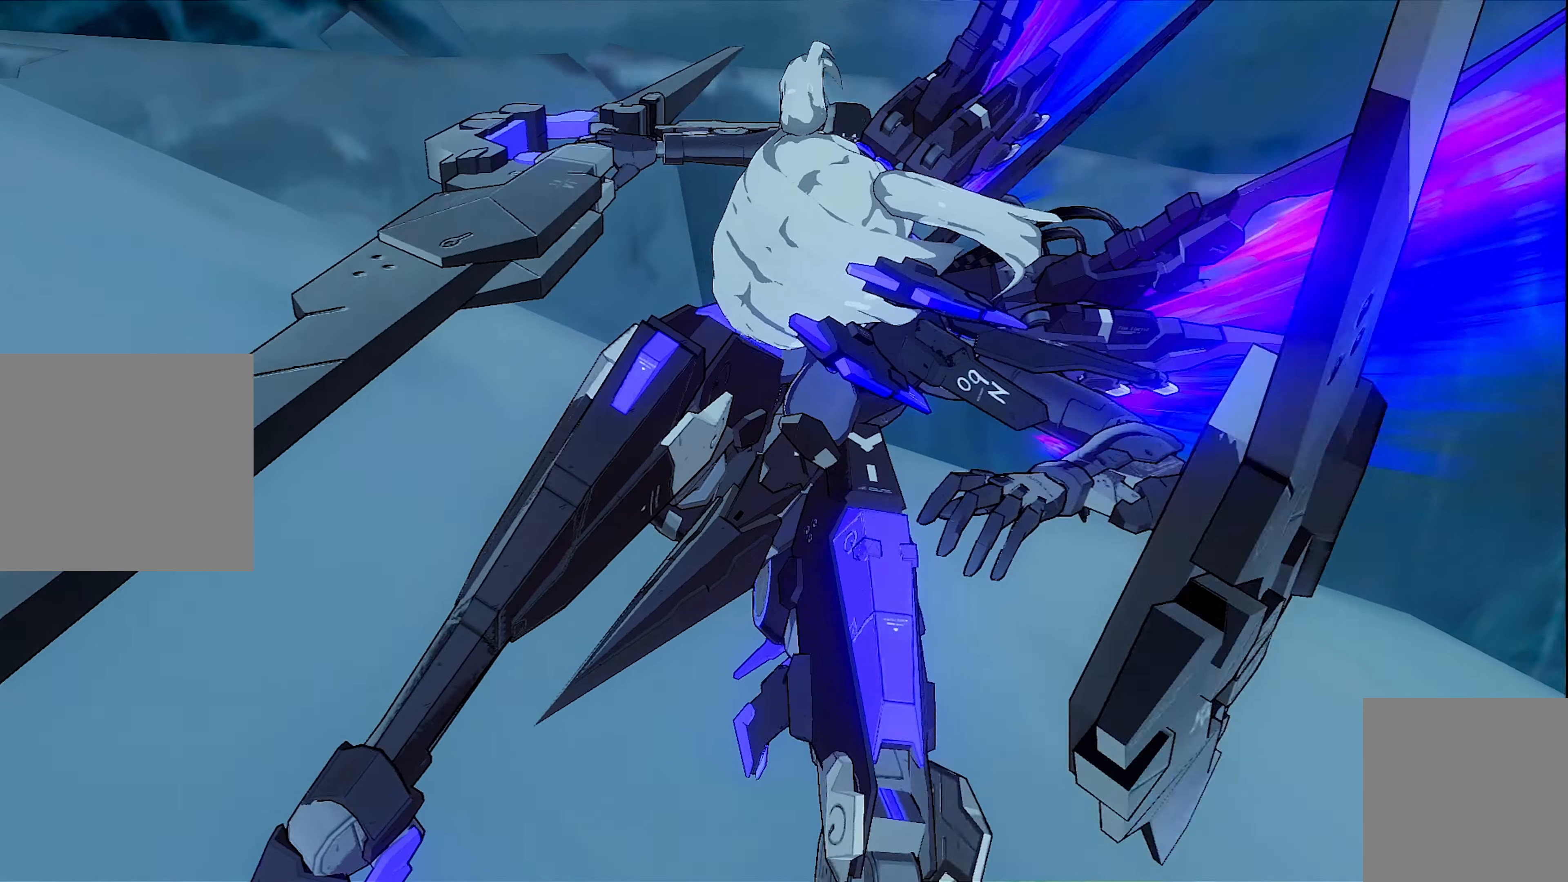
{"buttons": [], "left_stick": "center", "right_stick": "center", "events": []}
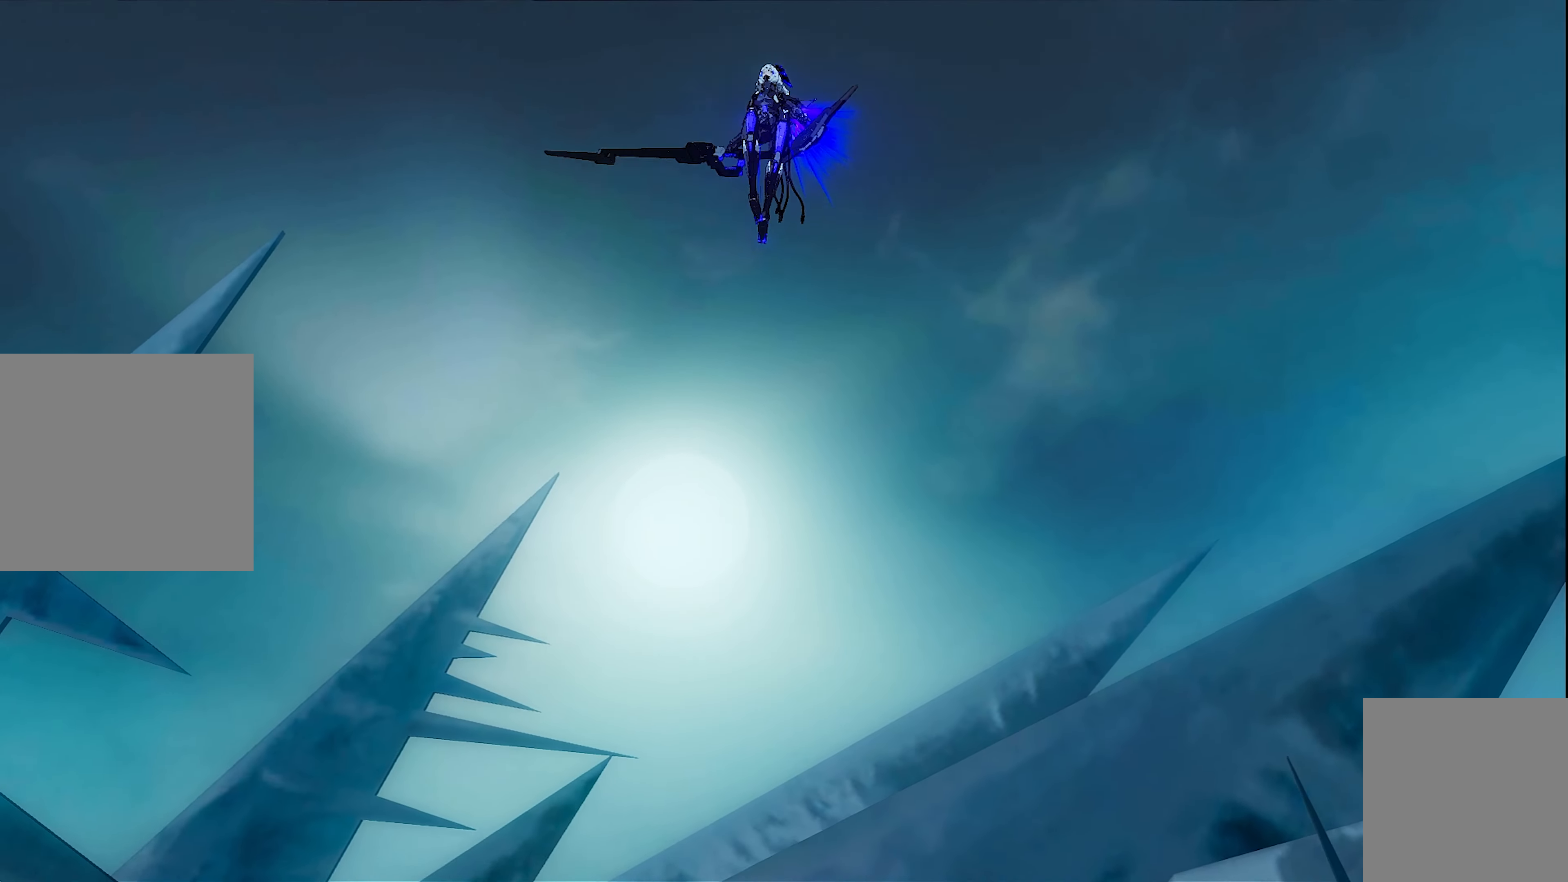
{"buttons": [], "left_stick": "center", "right_stick": "center", "events": []}
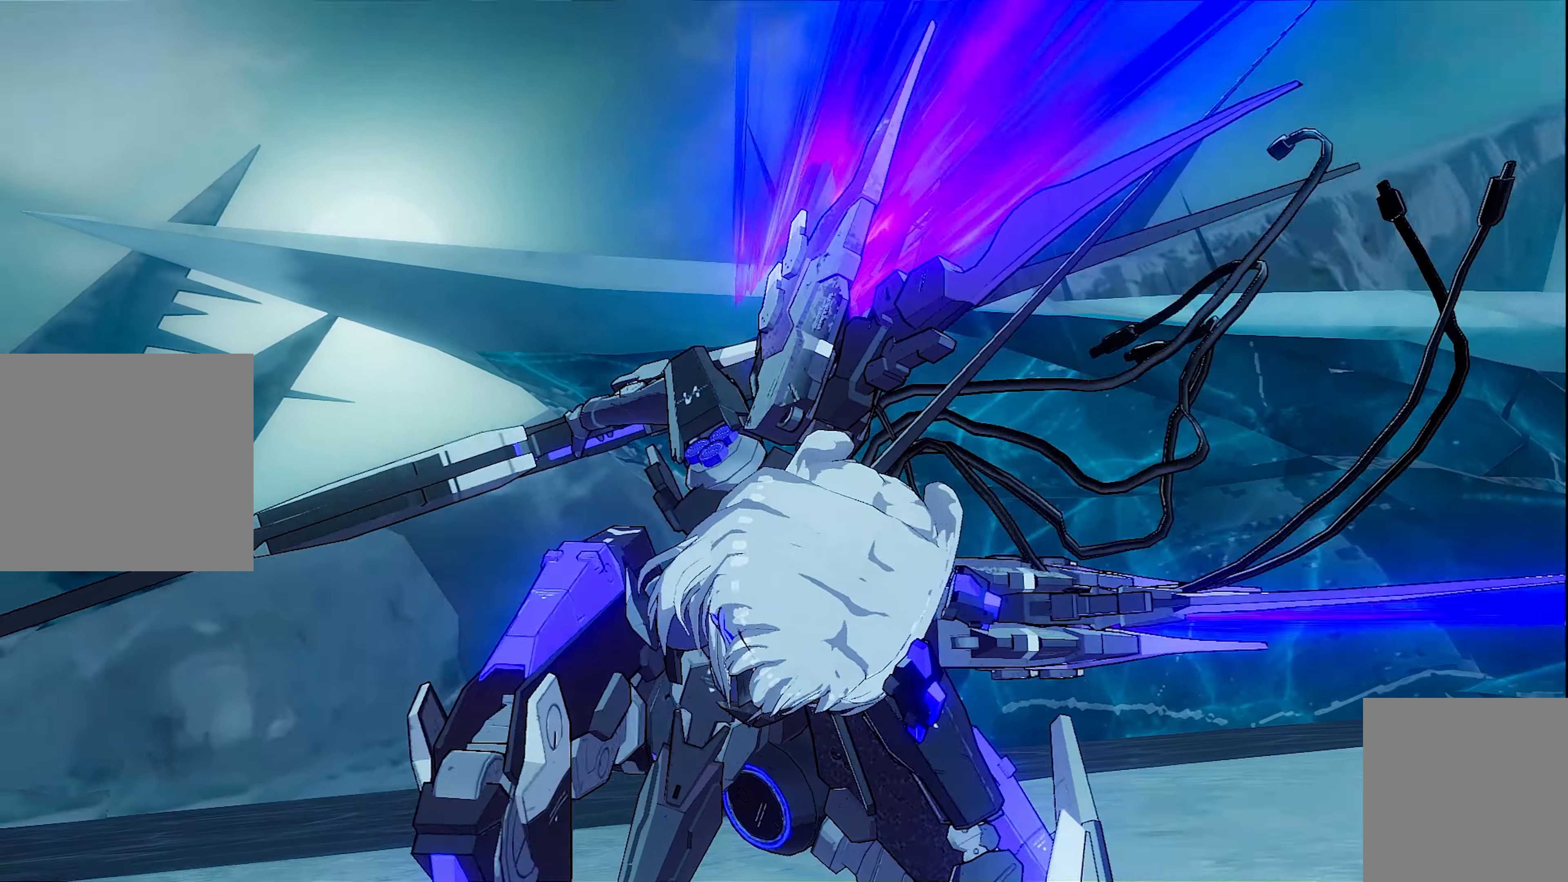
{"buttons": [], "left_stick": "center", "right_stick": "center", "events": []}
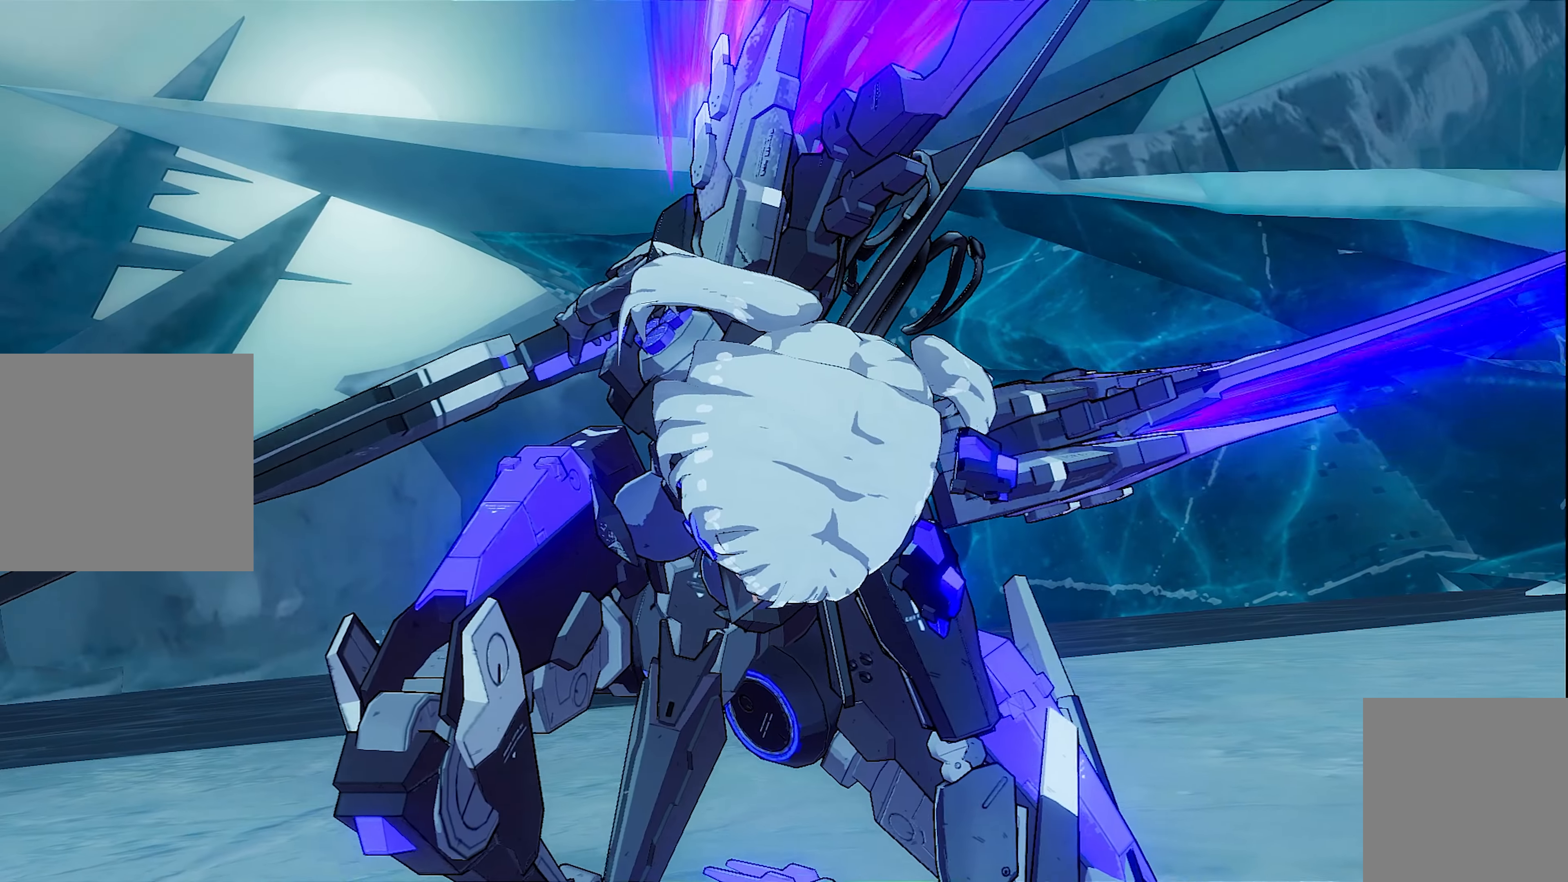
{"buttons": [], "left_stick": "center", "right_stick": "center", "events": []}
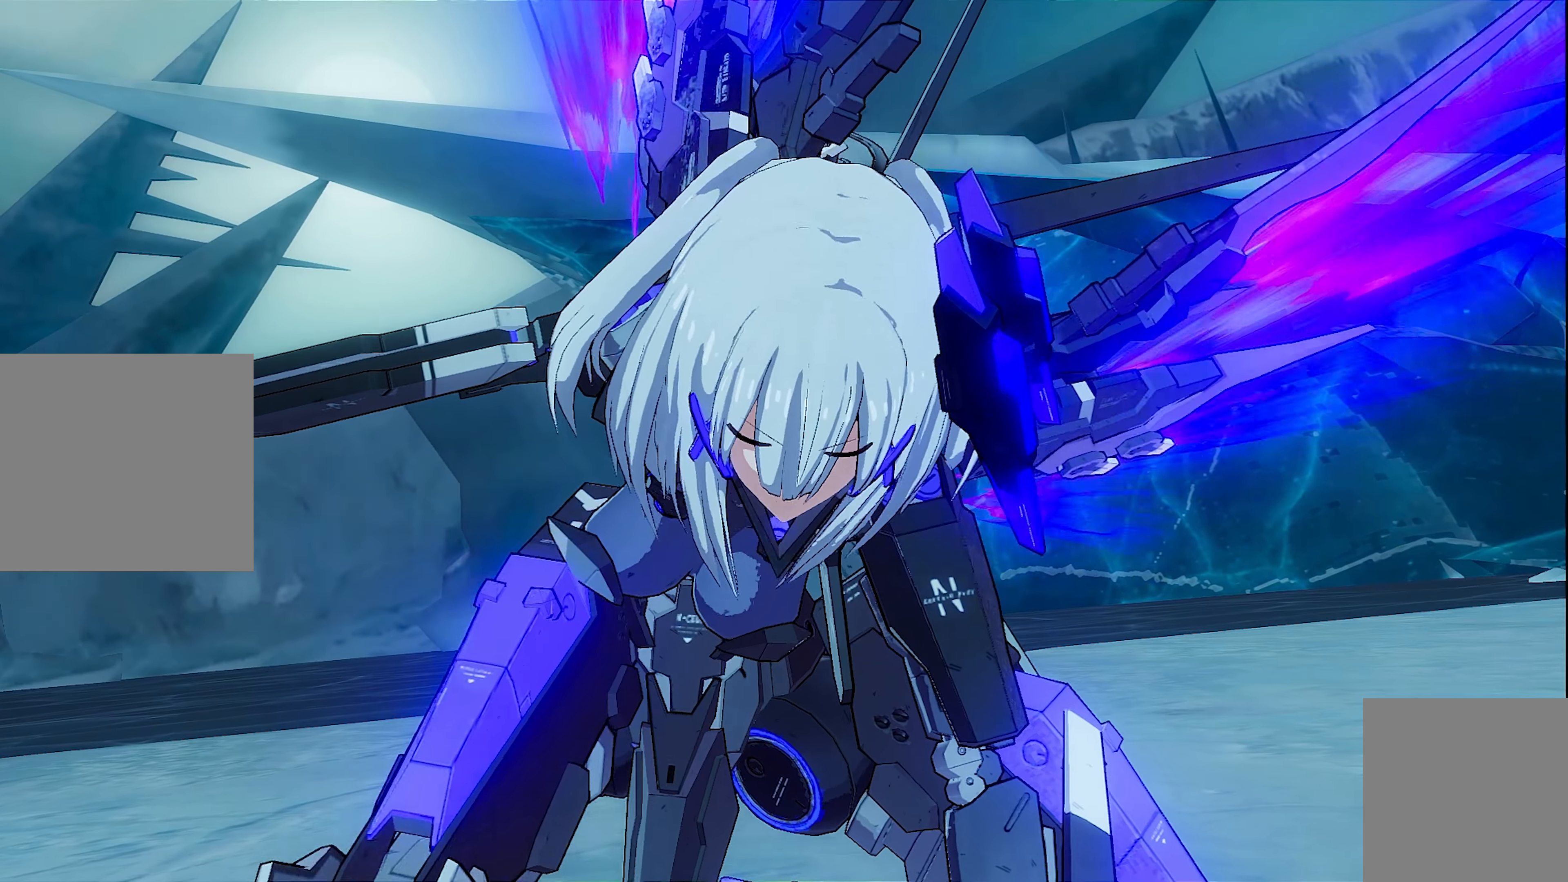
{"buttons": [], "left_stick": "center", "right_stick": "center", "events": []}
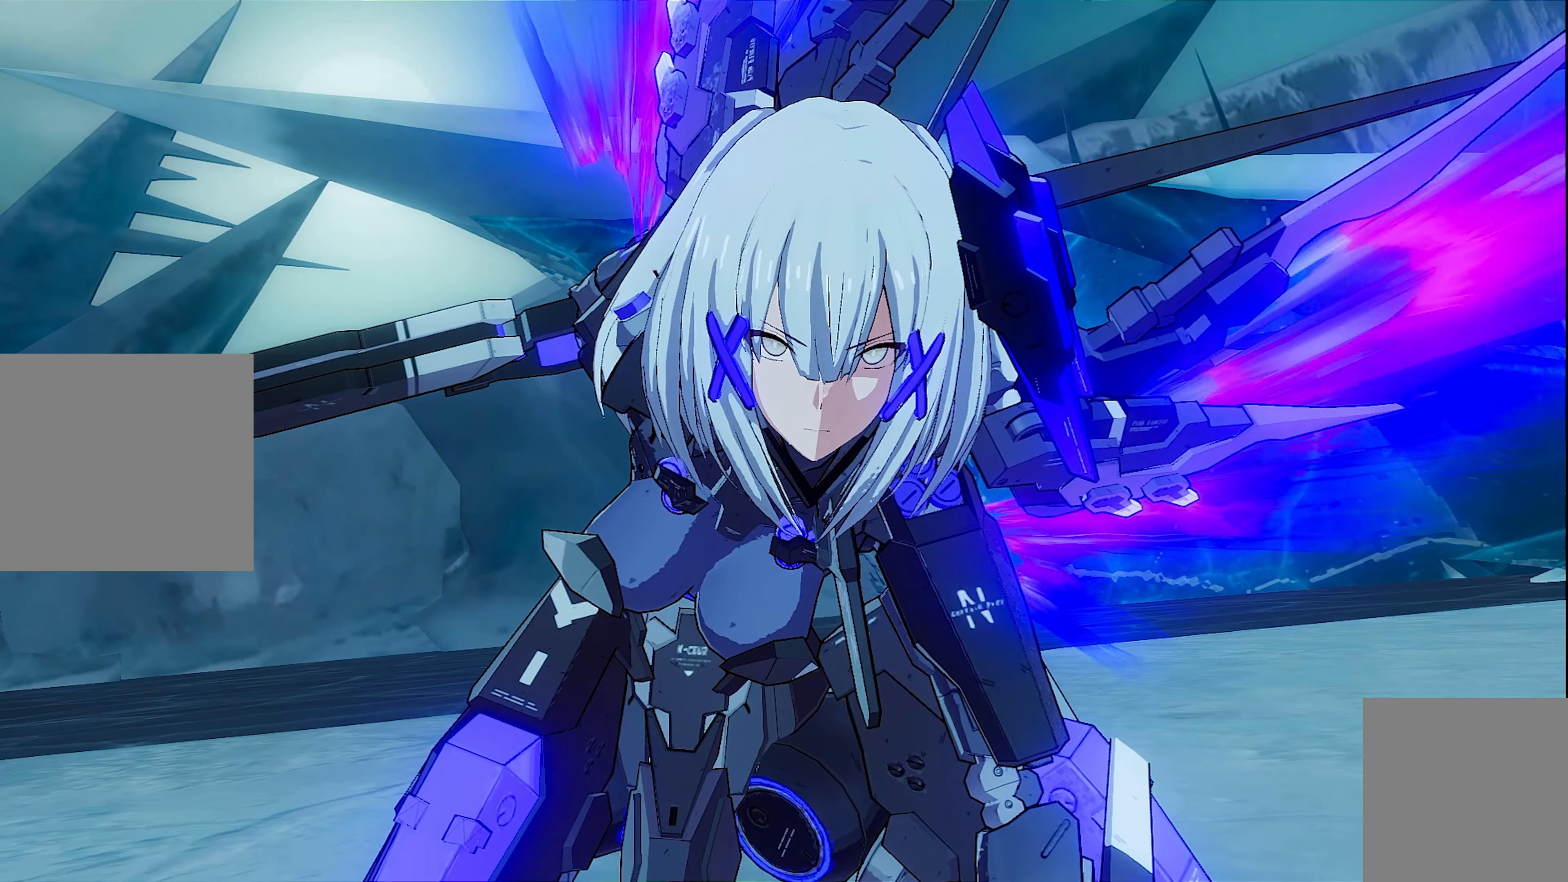
{"buttons": [], "left_stick": "center", "right_stick": "center", "events": []}
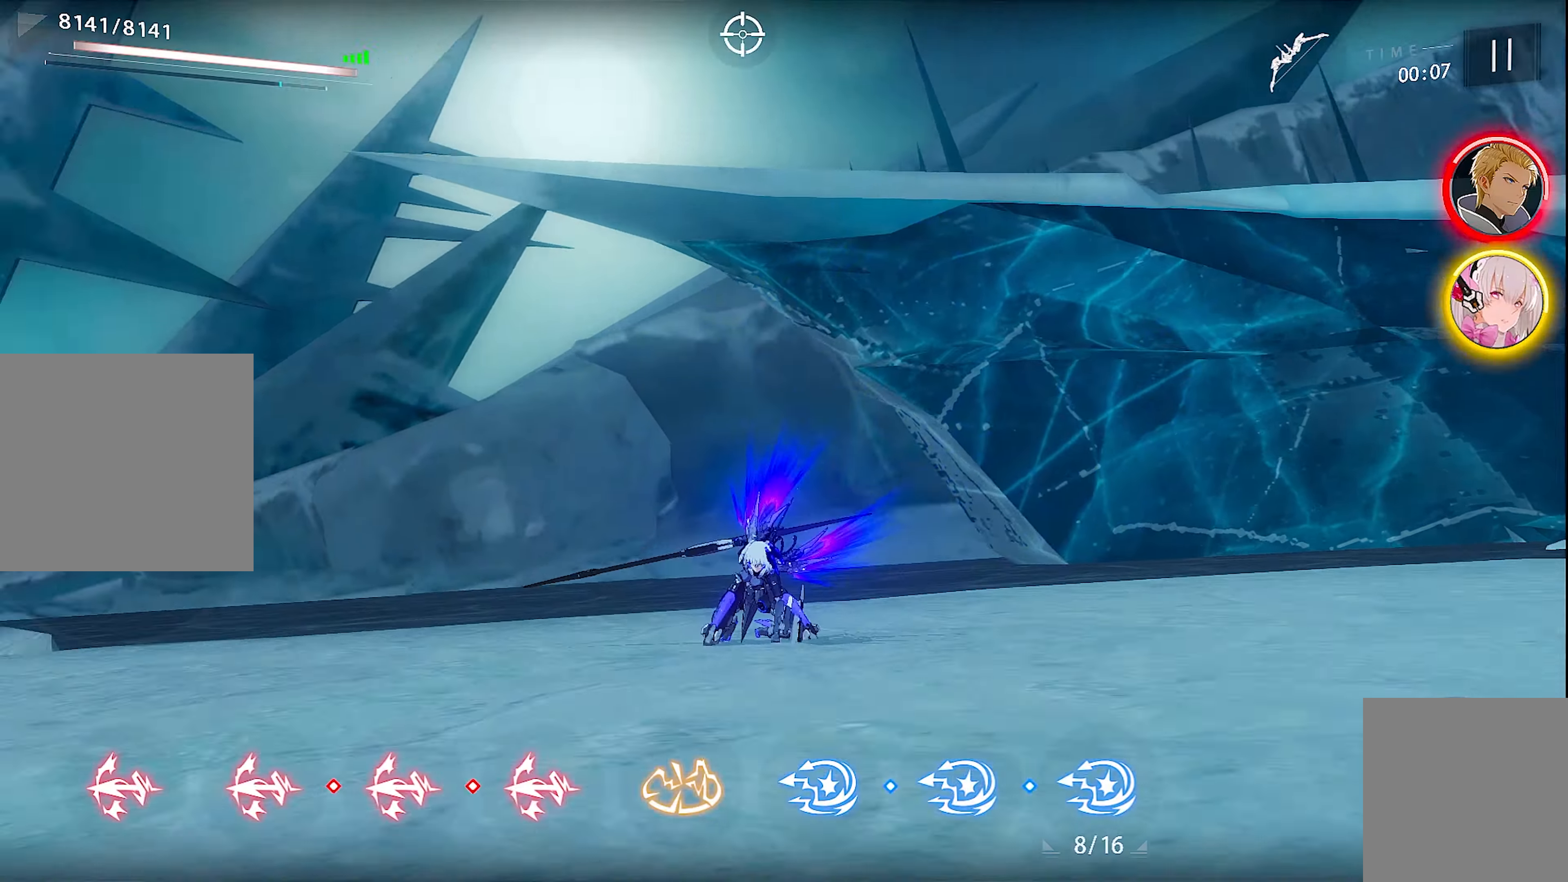
{"buttons": [], "left_stick": "up", "right_stick": "center", "events": [[233, "left_stick", "up"]]}
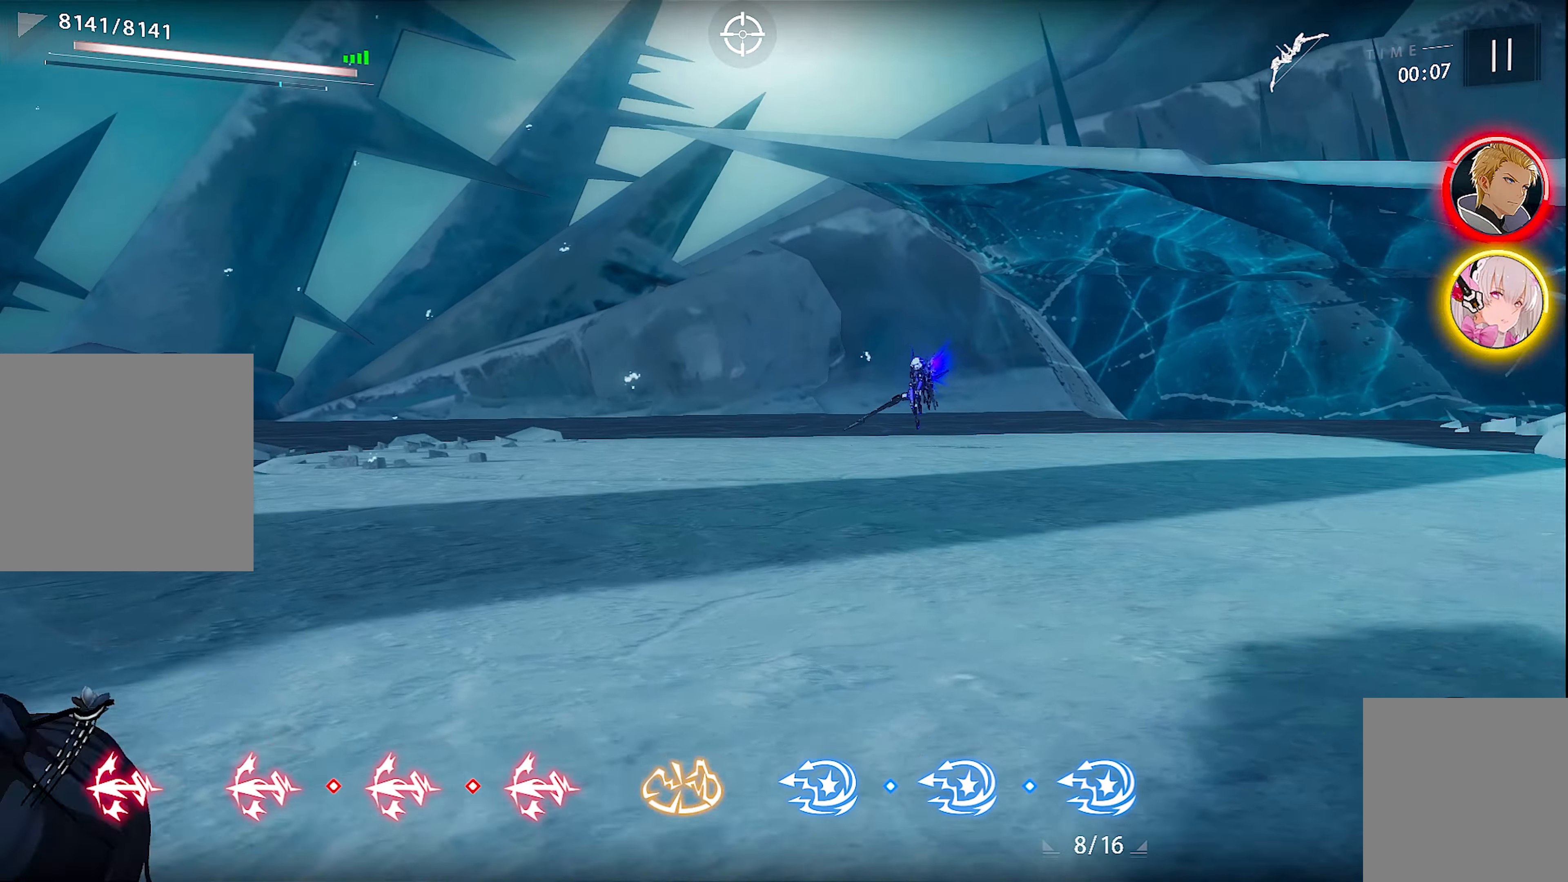
{"buttons": [], "left_stick": "up", "right_stick": "center", "events": [[100, "A", "down"], [200, "A", "up"]]}
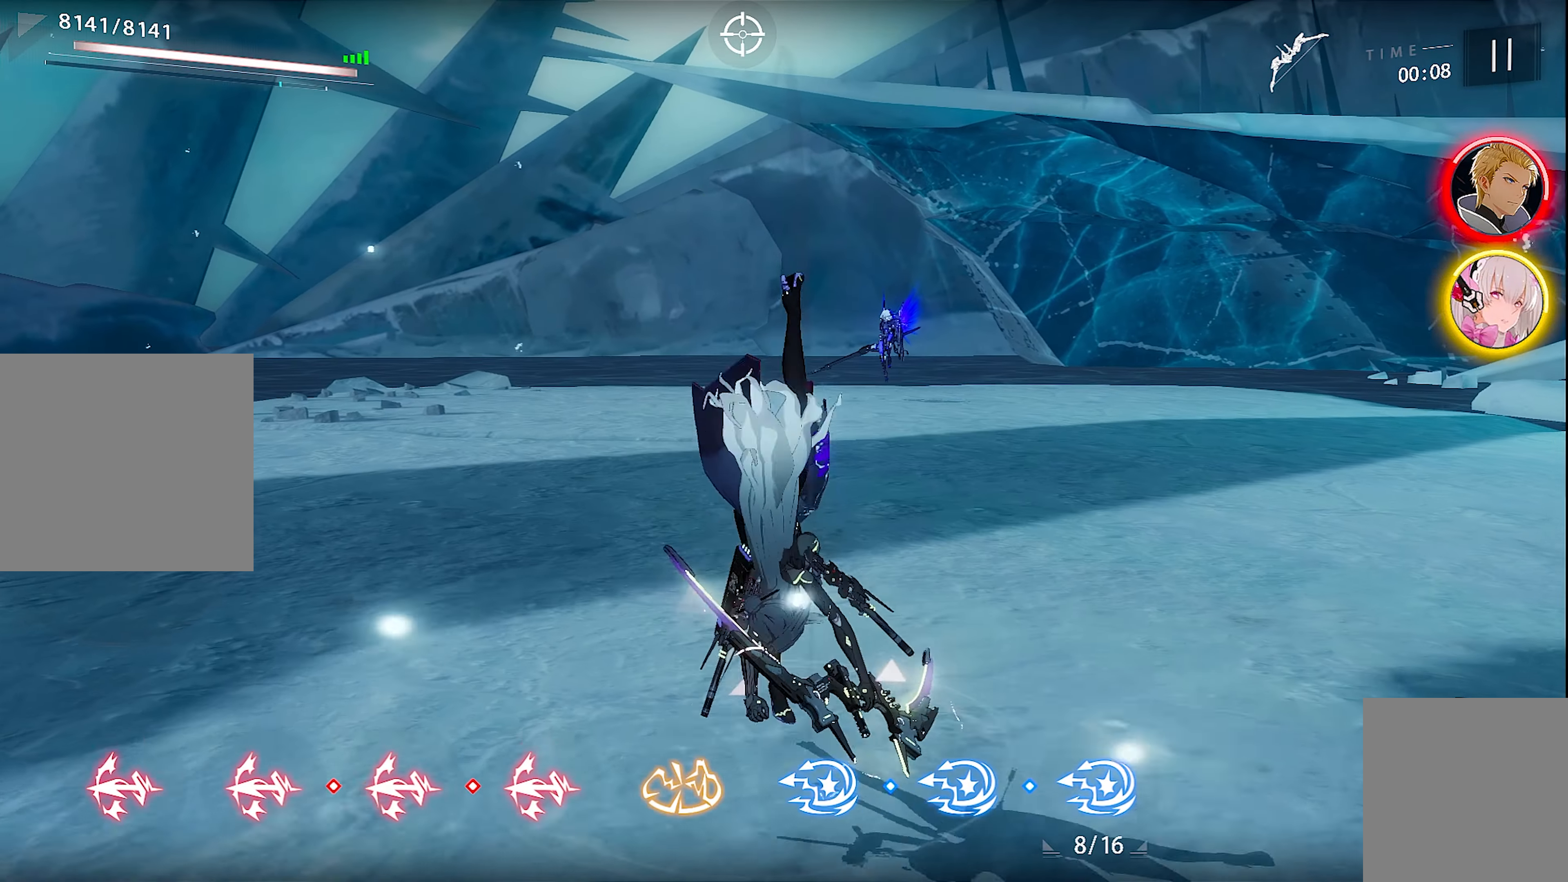
{"buttons": [], "left_stick": "center", "right_stick": "center", "events": [[66, "A", "down"], [266, "A", "up"], [400, "left_stick", "center"]]}
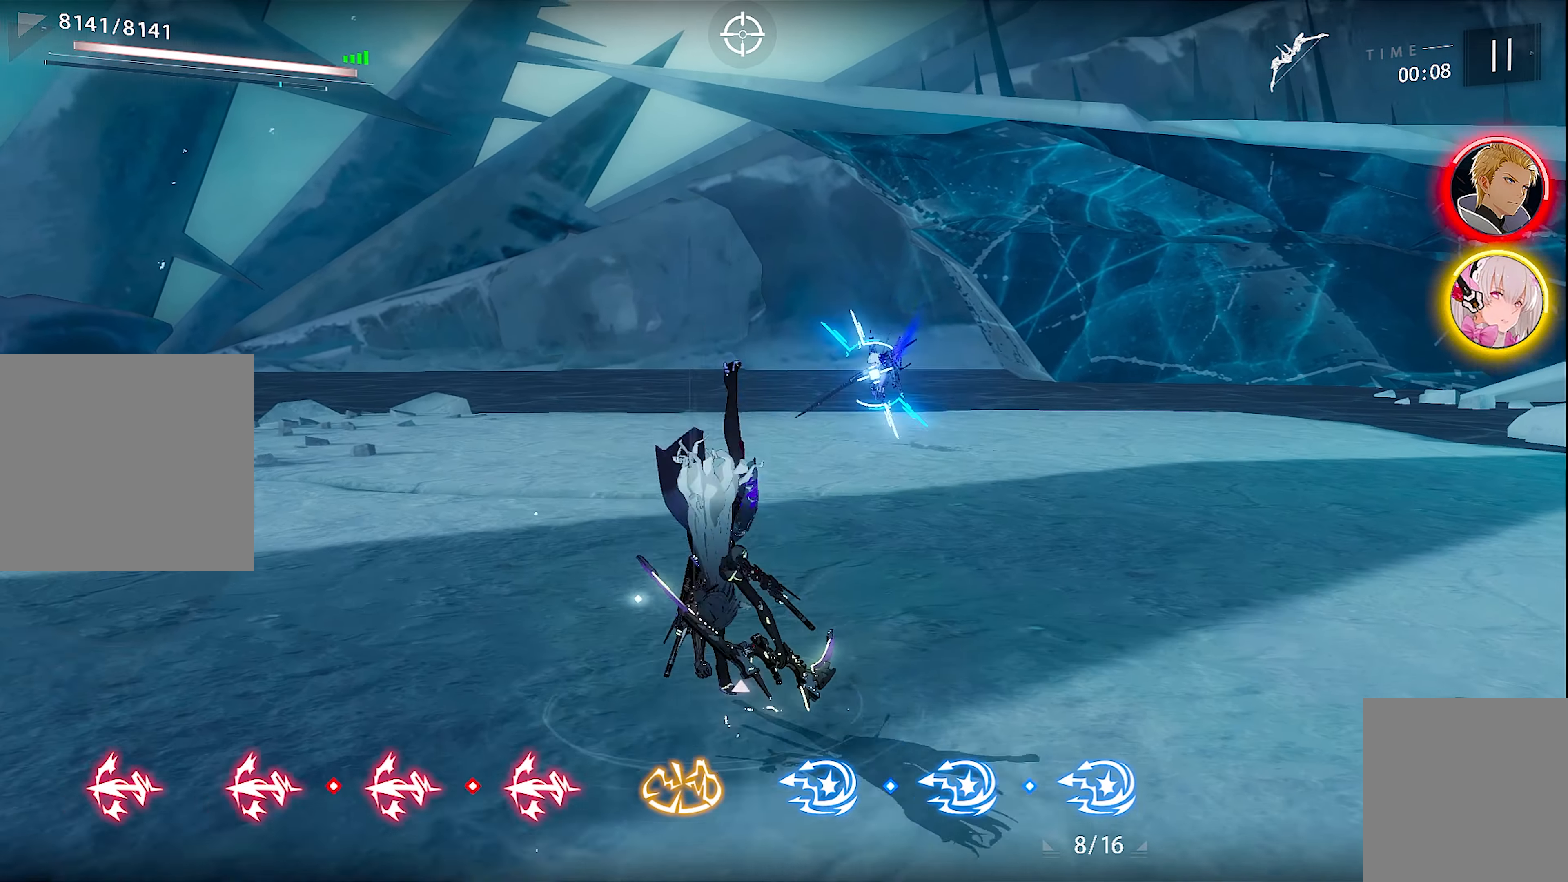
{"buttons": ["R1"], "left_stick": "center", "right_stick": "center", "events": [[16, "DPAD_RIGHT", "down"], [100, "DPAD_RIGHT", "up"], [183, "DPAD_RIGHT", "down"], [233, "DPAD_RIGHT", "up"], [283, "L1", "down"], [400, "L1", "up"], [400, "R1", "down"]]}
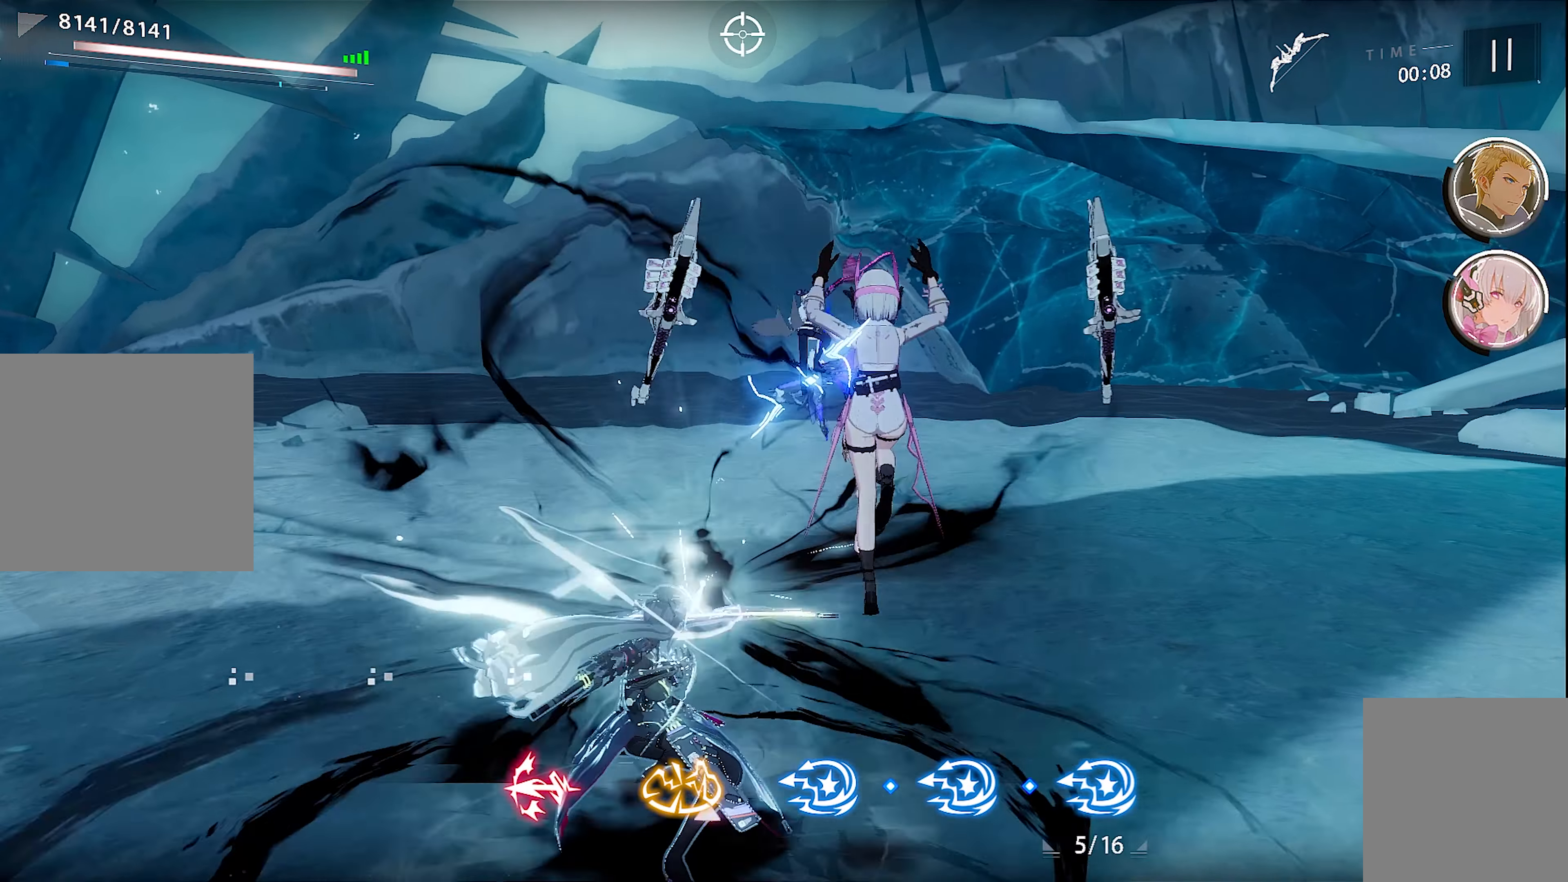
{"buttons": ["B"], "left_stick": "center", "right_stick": "center", "events": [[16, "R1", "up"], [33, "X", "down"], [150, "X", "up"], [216, "X", "down"], [316, "X", "up"], [483, "B", "down"]]}
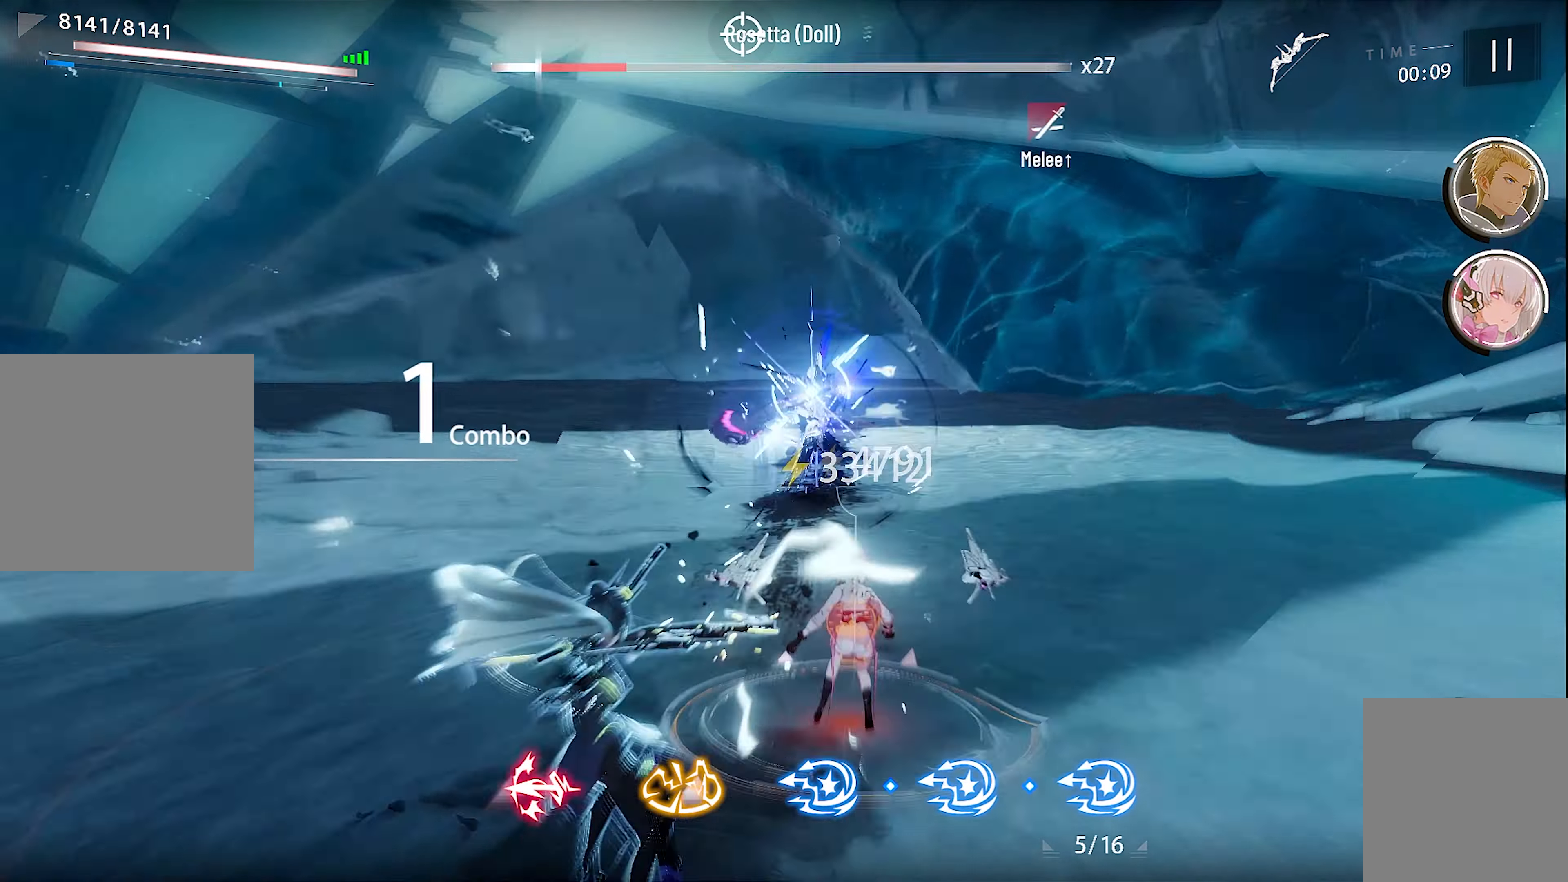
{"buttons": [], "left_stick": "center", "right_stick": "center", "events": [[33, "B", "up"], [116, "B", "down"], [183, "B", "up"], [366, "X", "down"], [483, "X", "up"]]}
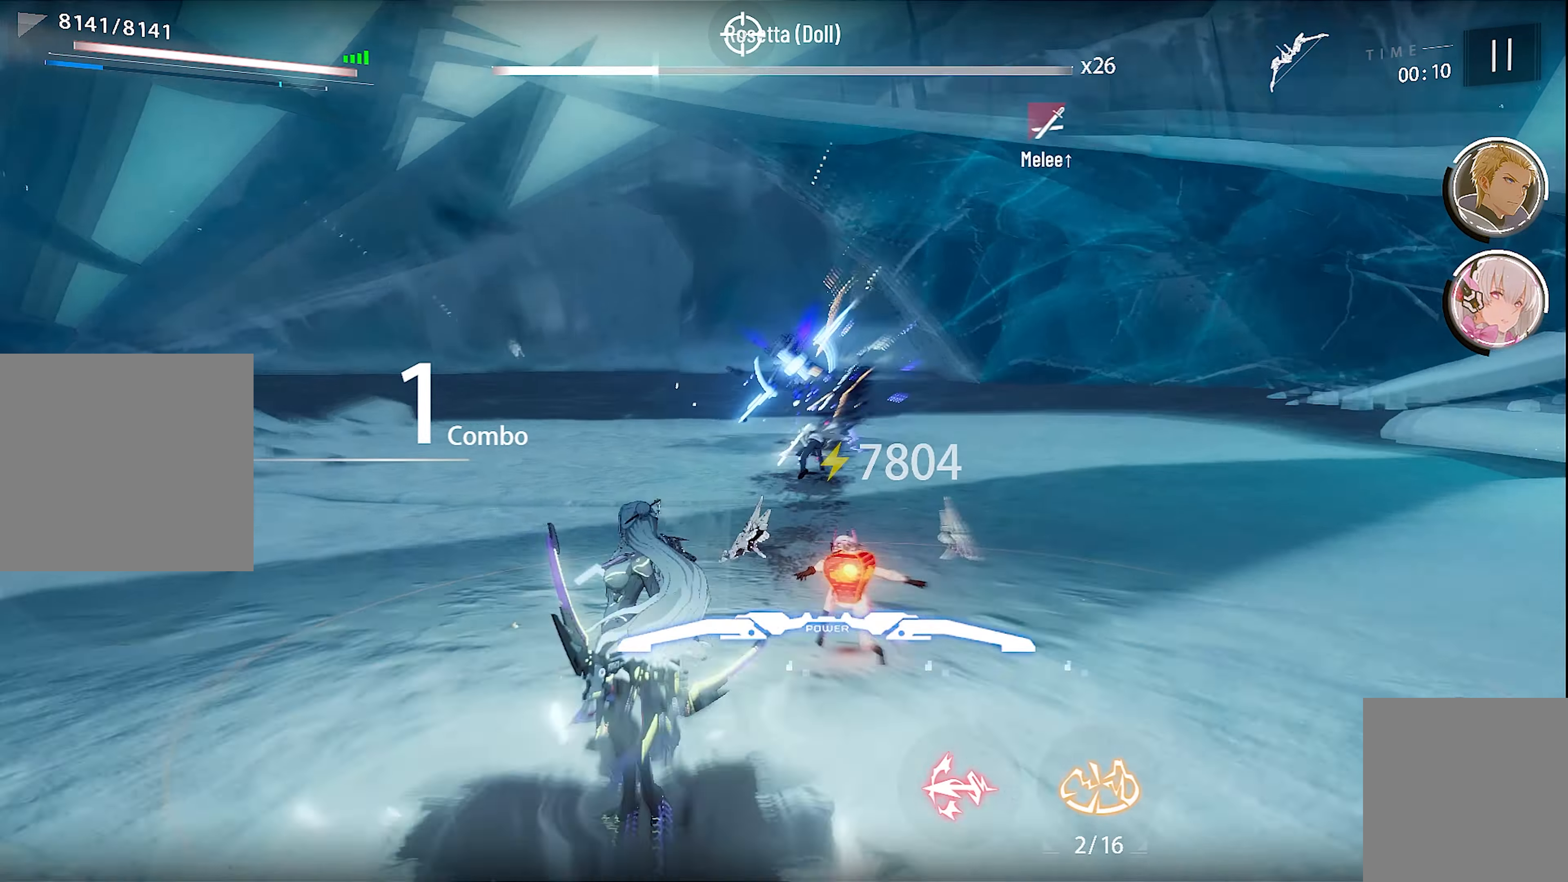
{"buttons": [], "left_stick": "up", "right_stick": "center", "events": [[16, "left_stick", "up"], [33, "X", "down"], [150, "X", "up"], [200, "X", "down"], [283, "X", "up"], [366, "X", "down"], [450, "X", "up"]]}
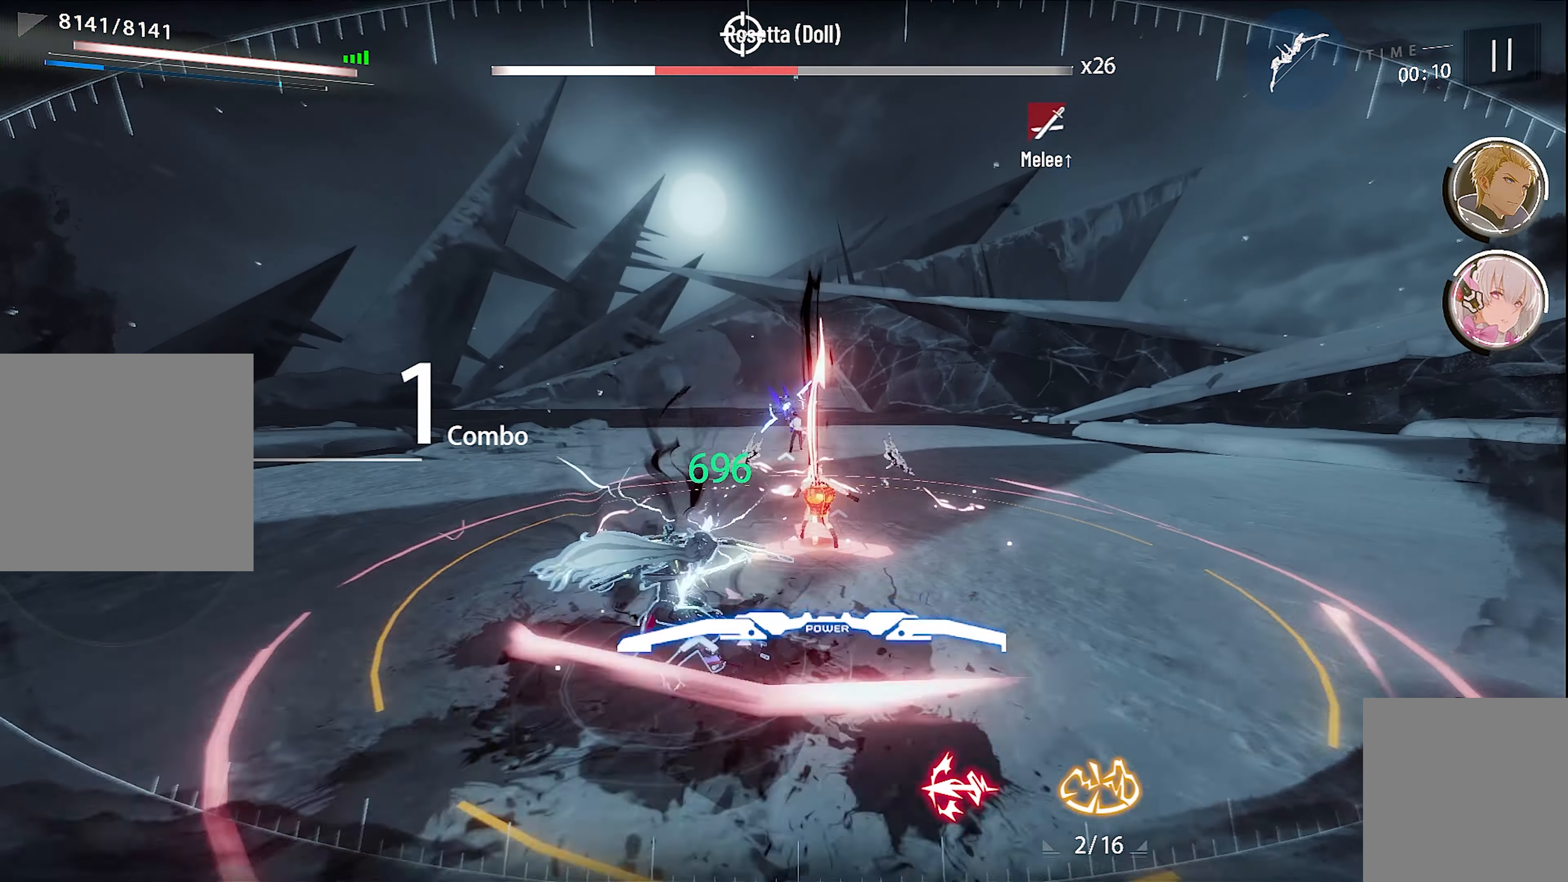
{"buttons": ["X"], "left_stick": "center", "right_stick": "center", "events": [[33, "X", "down"], [116, "X", "up"], [183, "X", "down"], [233, "X", "up"], [316, "A", "down"], [350, "left_stick", "center"], [400, "A", "up"], [483, "X", "down"]]}
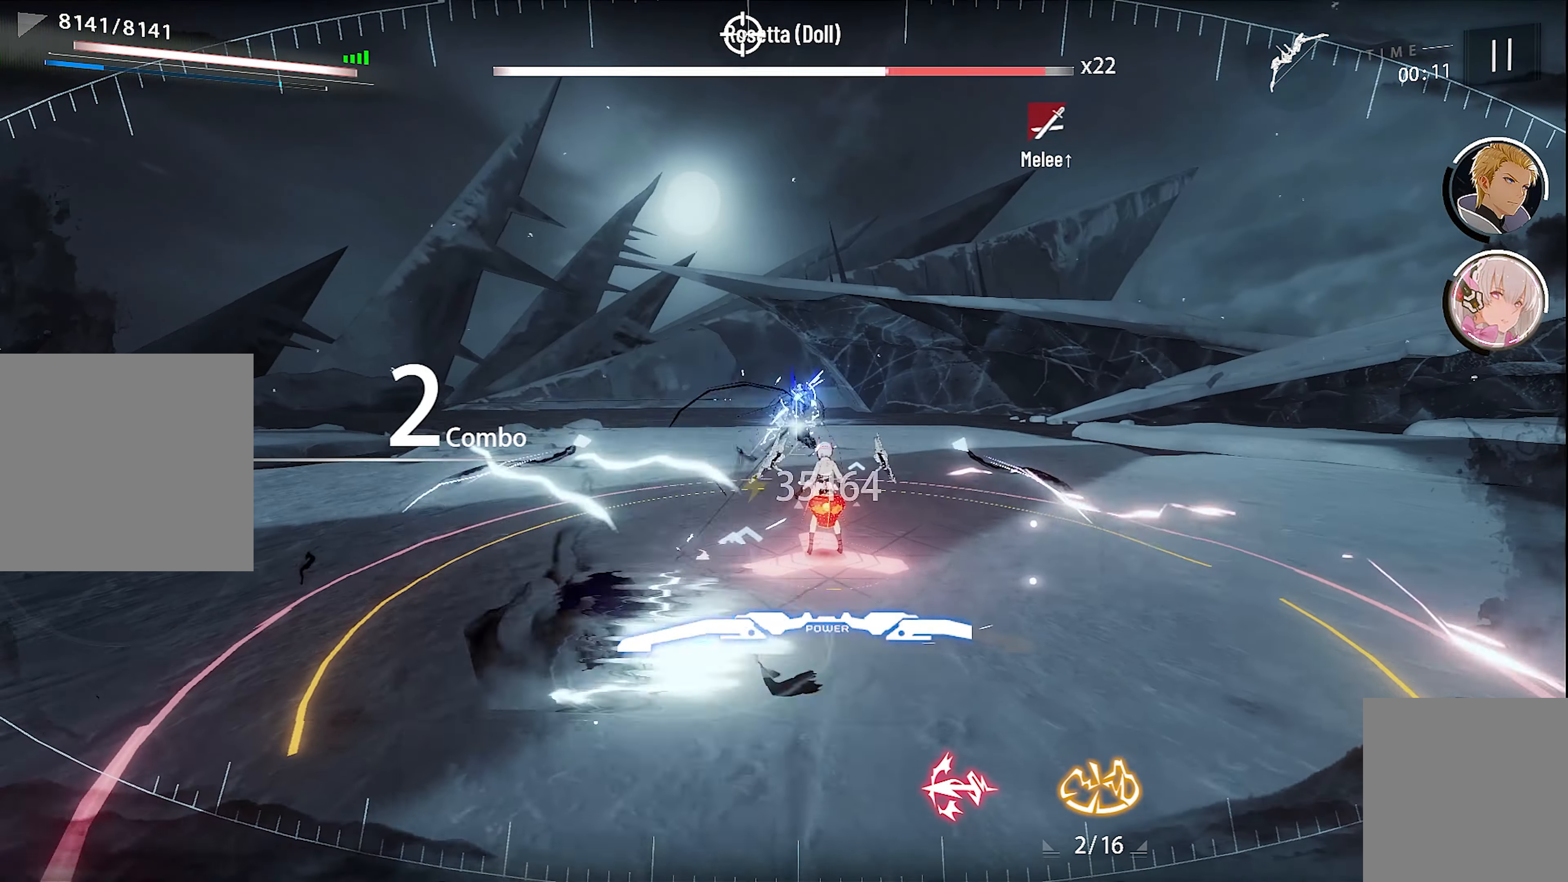
{"buttons": ["X"], "left_stick": "up", "right_stick": "center", "events": [[66, "X", "up"], [100, "left_stick", "up"], [183, "X", "down"], [266, "X", "up"], [316, "X", "down"], [400, "X", "up"], [483, "X", "down"]]}
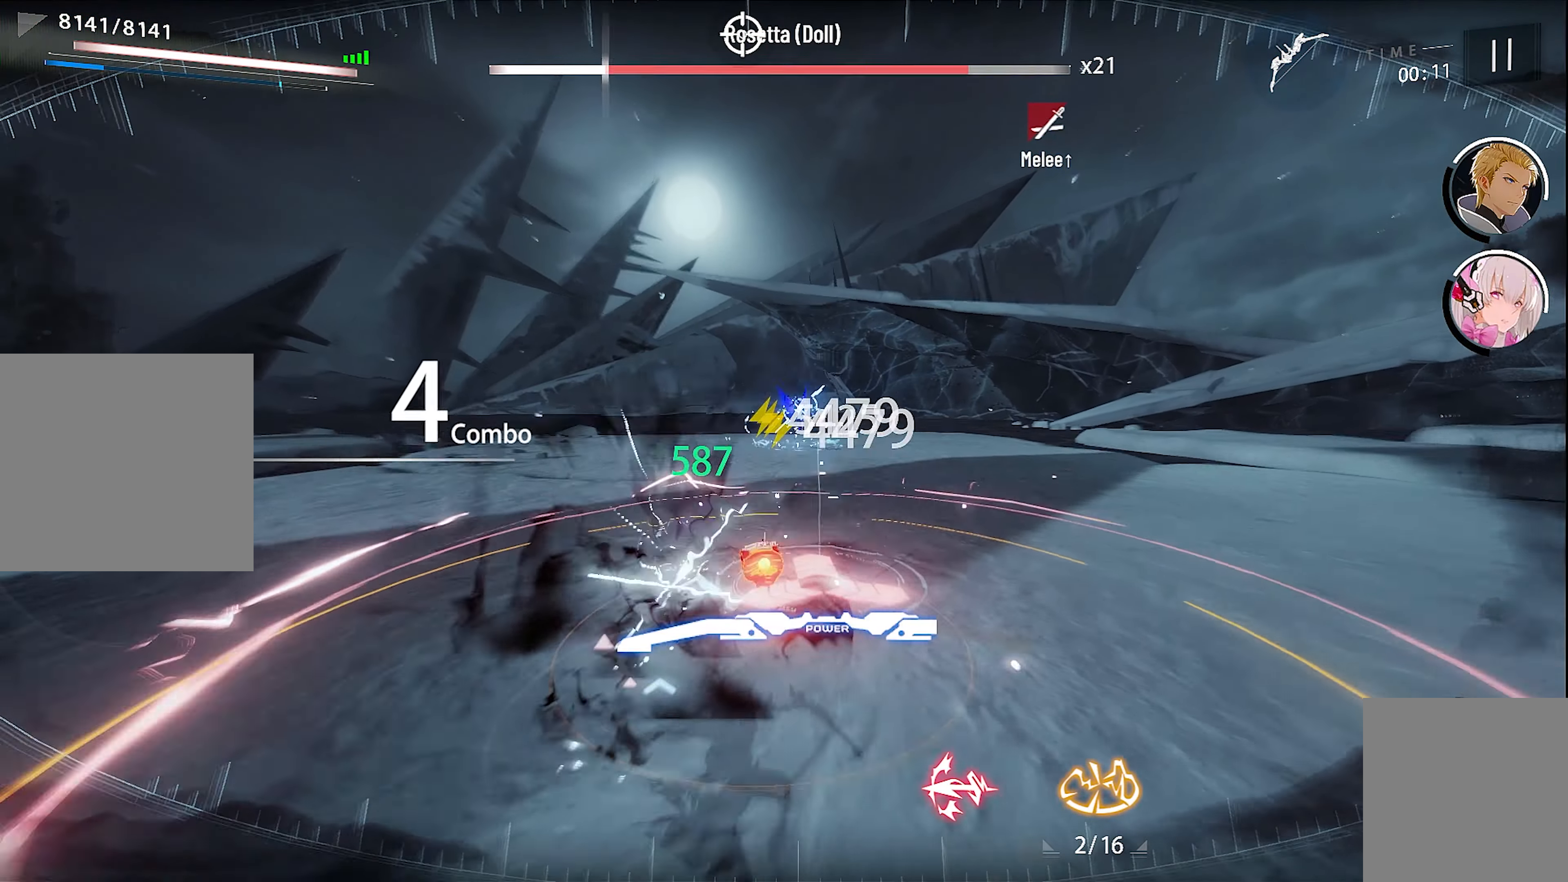
{"buttons": ["X"], "left_stick": "center", "right_stick": "center", "events": [[66, "X", "up"], [150, "A", "down"], [150, "left_stick", "center"], [233, "A", "up"], [316, "X", "down"], [400, "X", "up"], [483, "X", "down"]]}
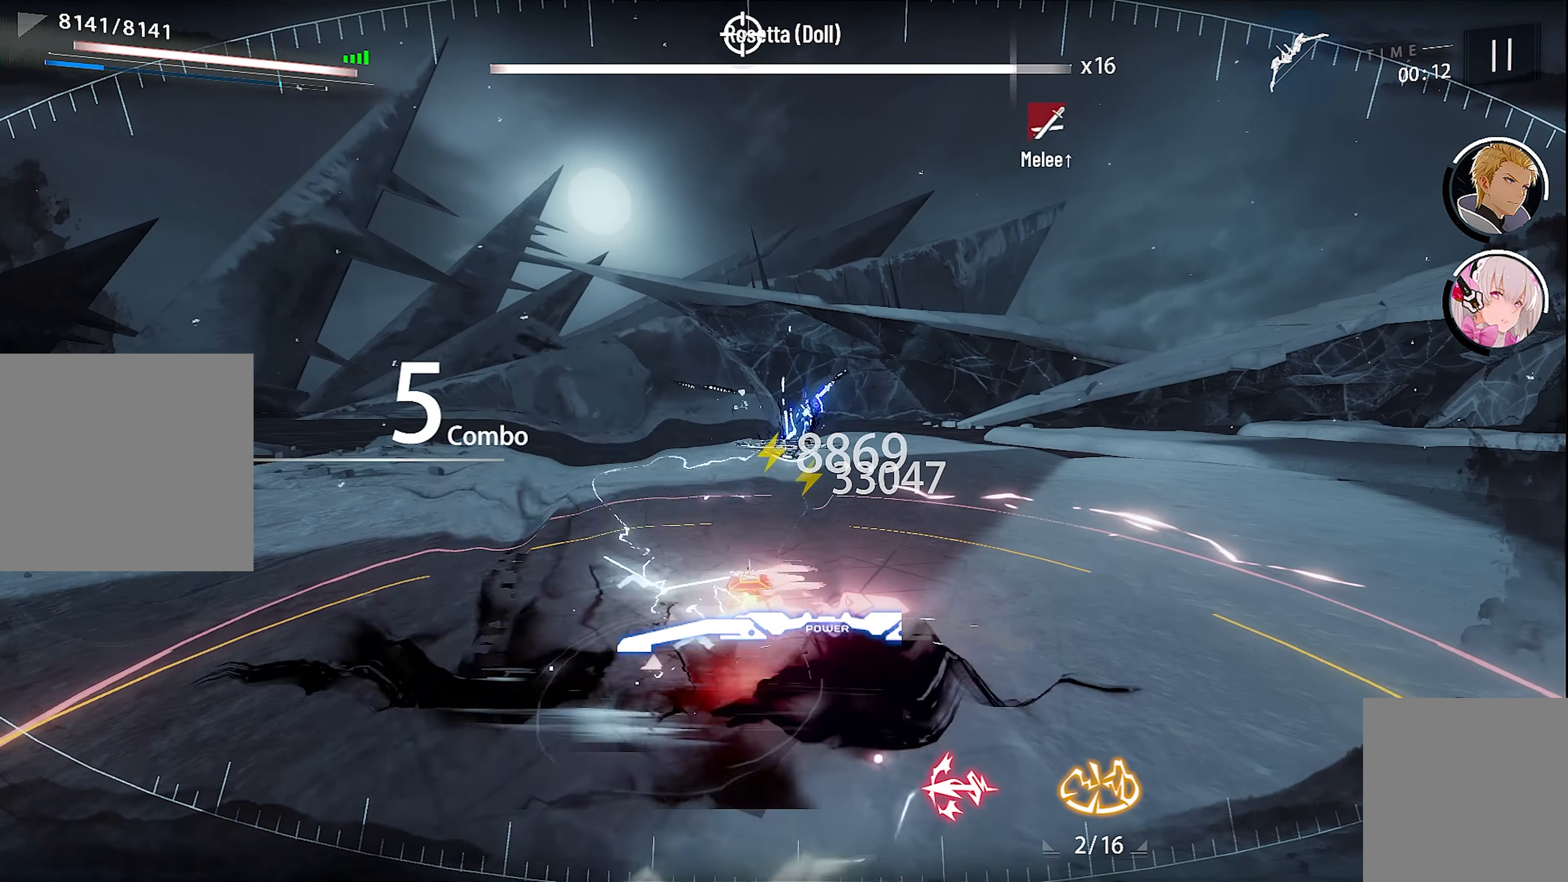
{"buttons": ["X"], "left_stick": "center", "right_stick": "center", "events": [[66, "X", "up"], [100, "left_stick", "up"], [183, "X", "down"], [266, "X", "up"], [317, "X", "down"], [317, "left_stick", "center"], [417, "X", "up"], [483, "X", "down"]]}
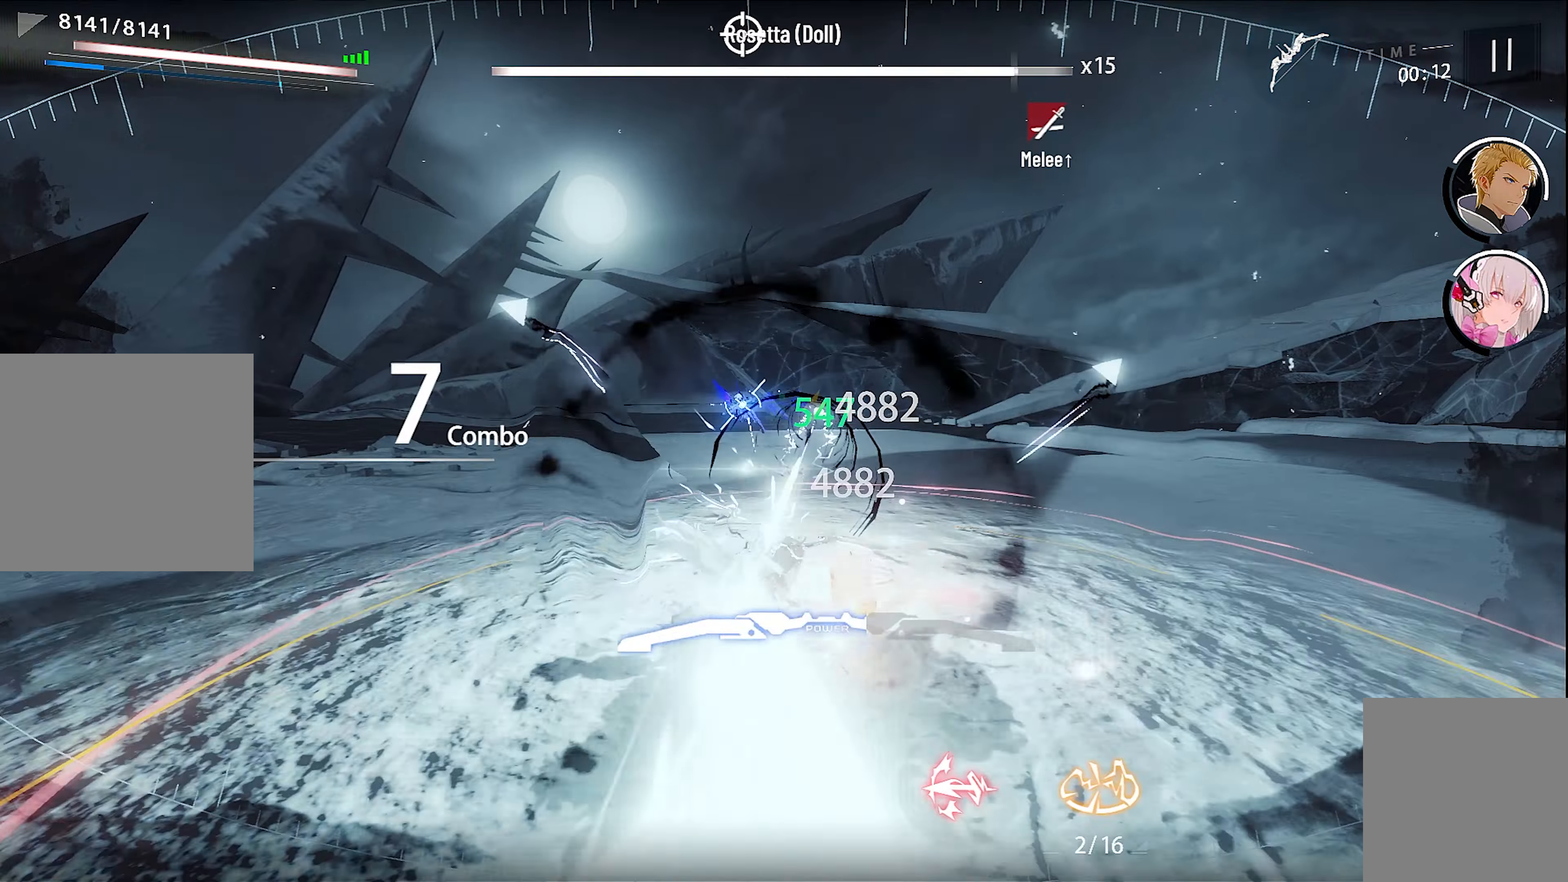
{"buttons": ["X"], "left_stick": "up", "right_stick": "center", "events": [[67, "X", "up"], [83, "left_stick", "up"], [133, "X", "down"], [233, "X", "up"], [283, "X", "down"], [400, "X", "up"], [483, "X", "down"]]}
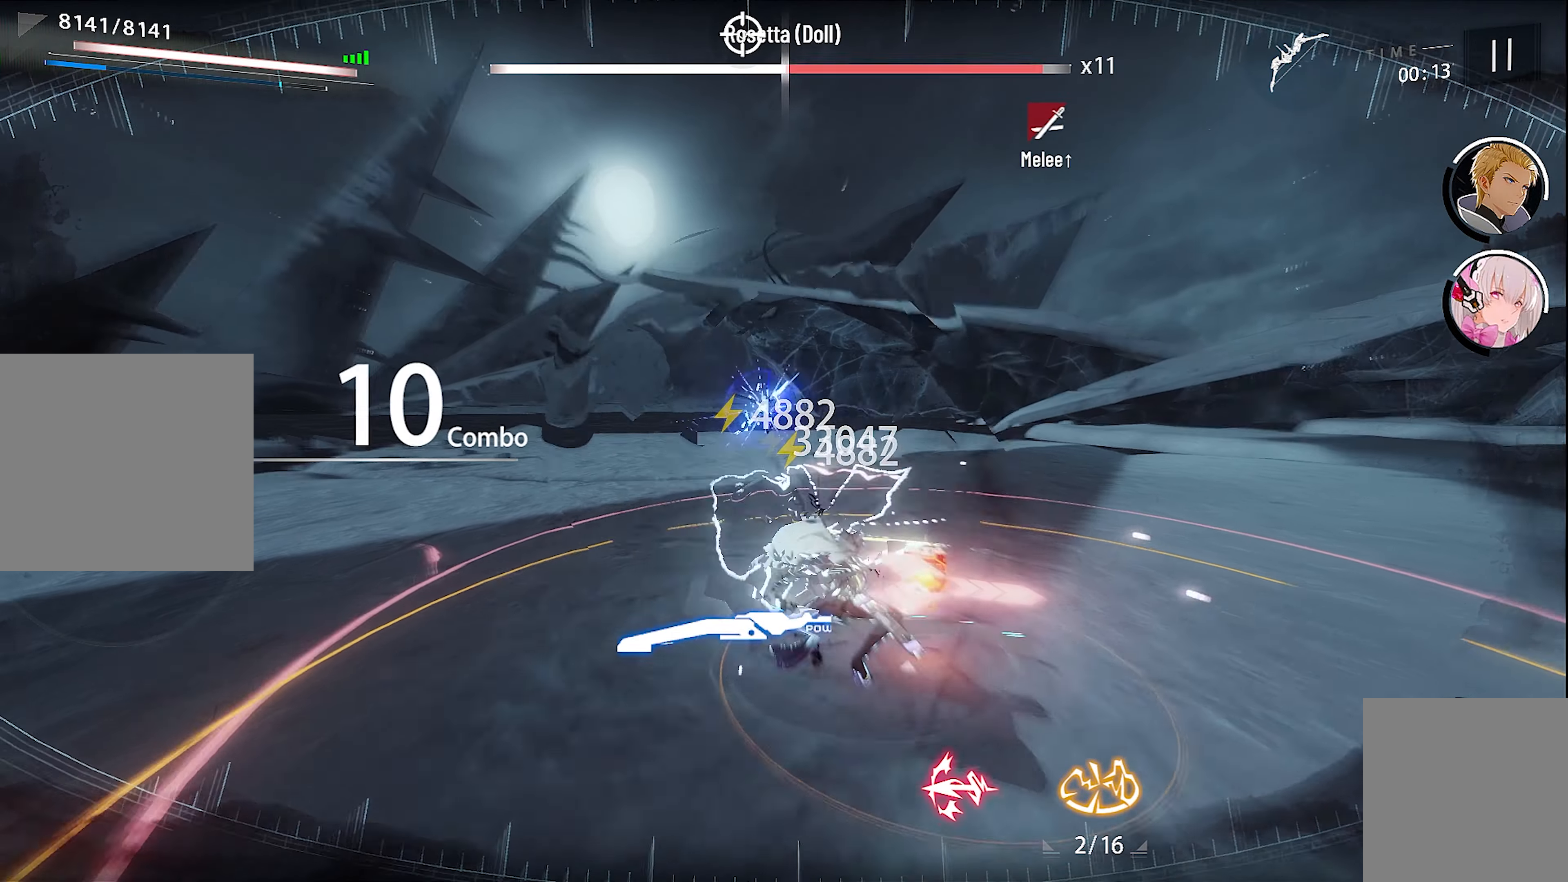
{"buttons": ["X"], "left_stick": "up", "right_stick": "center", "events": [[67, "X", "up"], [117, "X", "down"], [233, "X", "up"], [283, "X", "down"], [350, "X", "up"], [433, "X", "down"]]}
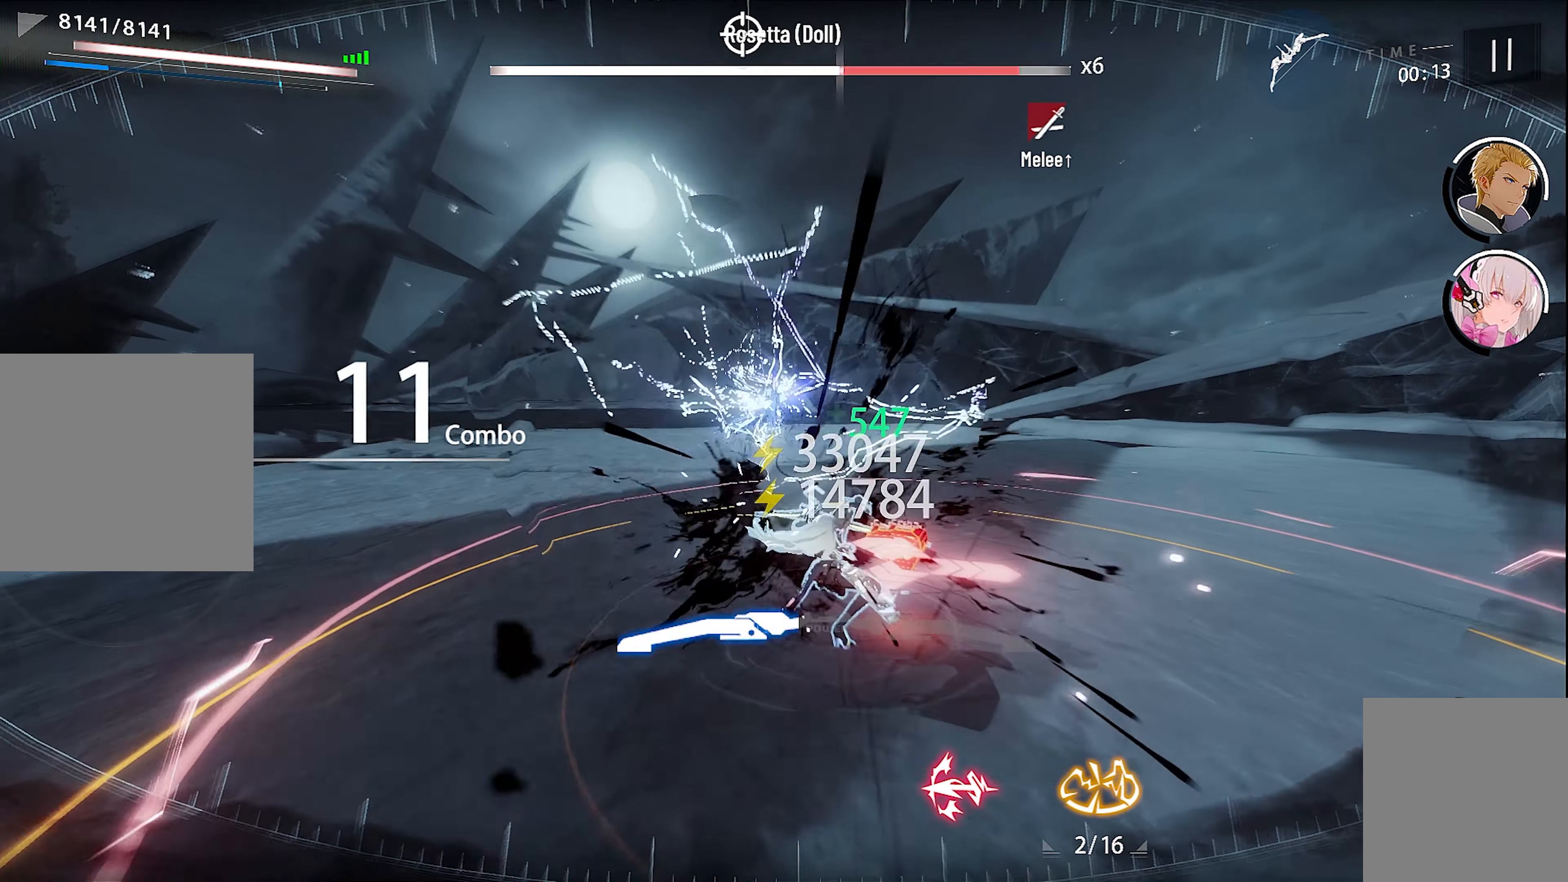
{"buttons": [], "left_stick": "up", "right_stick": "center", "events": [[17, "X", "up"], [83, "X", "down"], [183, "X", "up"], [233, "X", "down"], [333, "X", "up"], [400, "X", "down"], [500, "X", "up"]]}
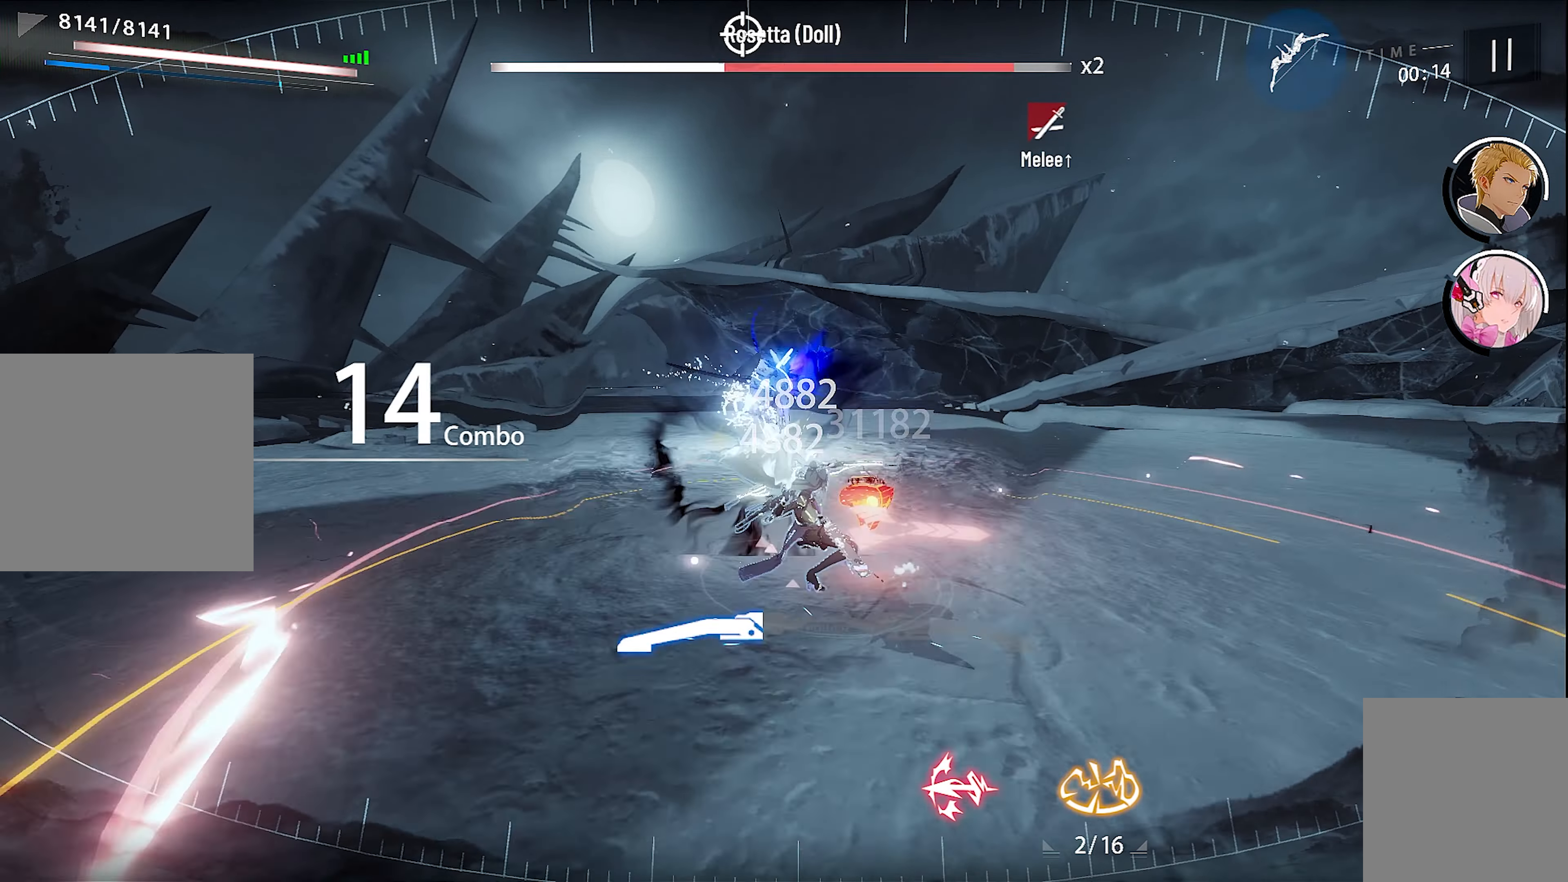
{"buttons": [], "left_stick": "center", "right_stick": "center", "events": [[67, "X", "down"], [133, "X", "up"], [200, "X", "down"], [283, "X", "up"], [350, "X", "down"], [450, "X", "up"], [483, "left_stick", "center"]]}